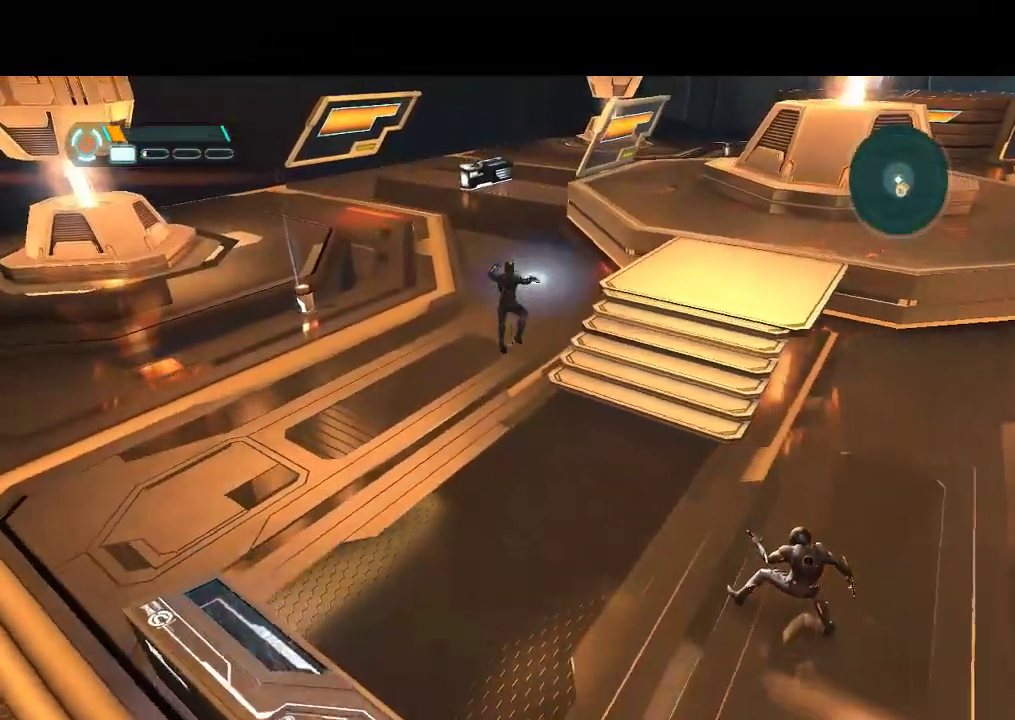
Gameplay with a controller (PlayStation layout); each line is a JSON object with the inputs held at the frame after it. "events" lists button and stick changes between this image and that frame as [ms after this image, input, new state], when the widget could be followed in between. Not read: CIRCLE CROSS L3 R3.
{"buttons": ["DPAD_UP"], "events": []}
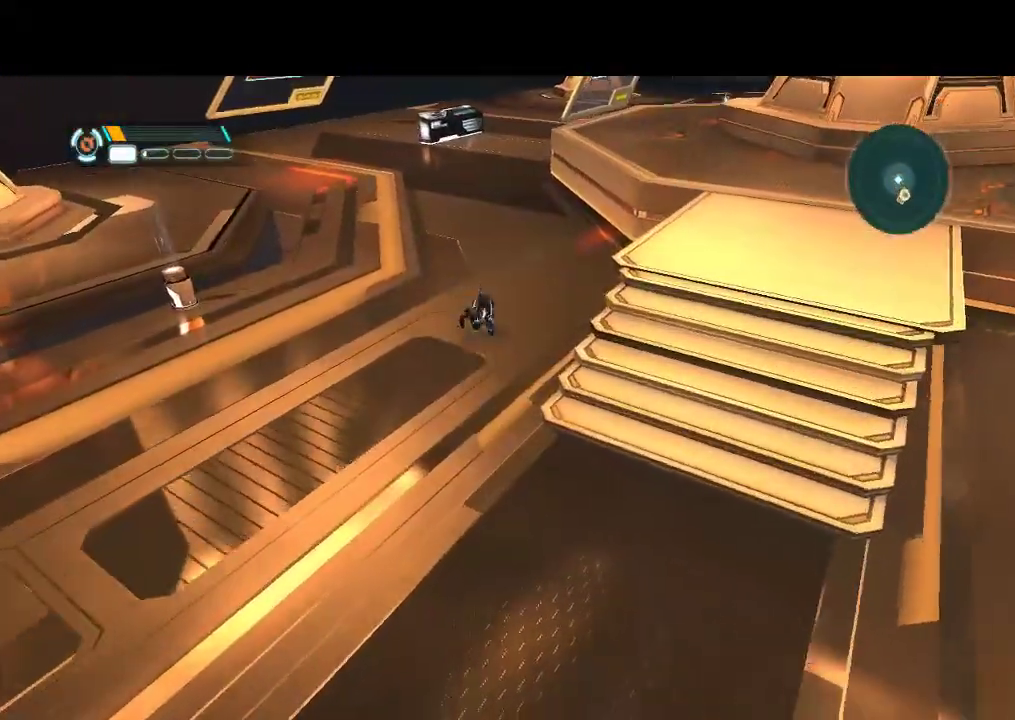
{"buttons": ["R1", "DPAD_UP"], "events": [[33, "DPAD_LEFT", "down"], [167, "R1", "down"], [450, "DPAD_LEFT", "up"]]}
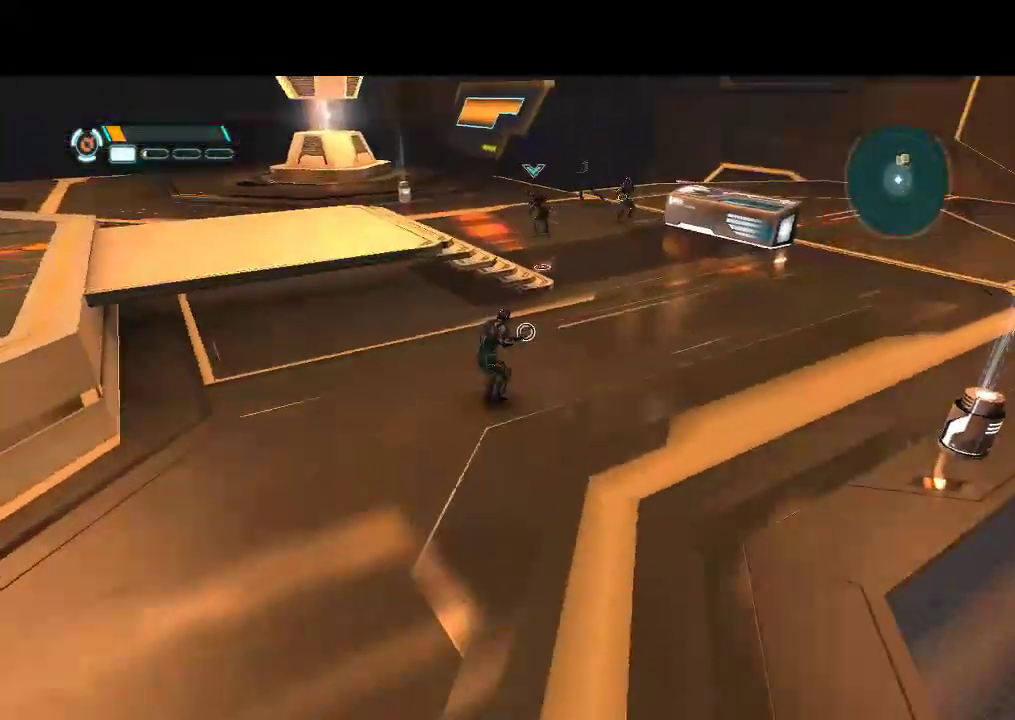
{"buttons": ["R1", "DPAD_DOWN"], "events": [[133, "DPAD_UP", "up"], [367, "DPAD_DOWN", "down"]]}
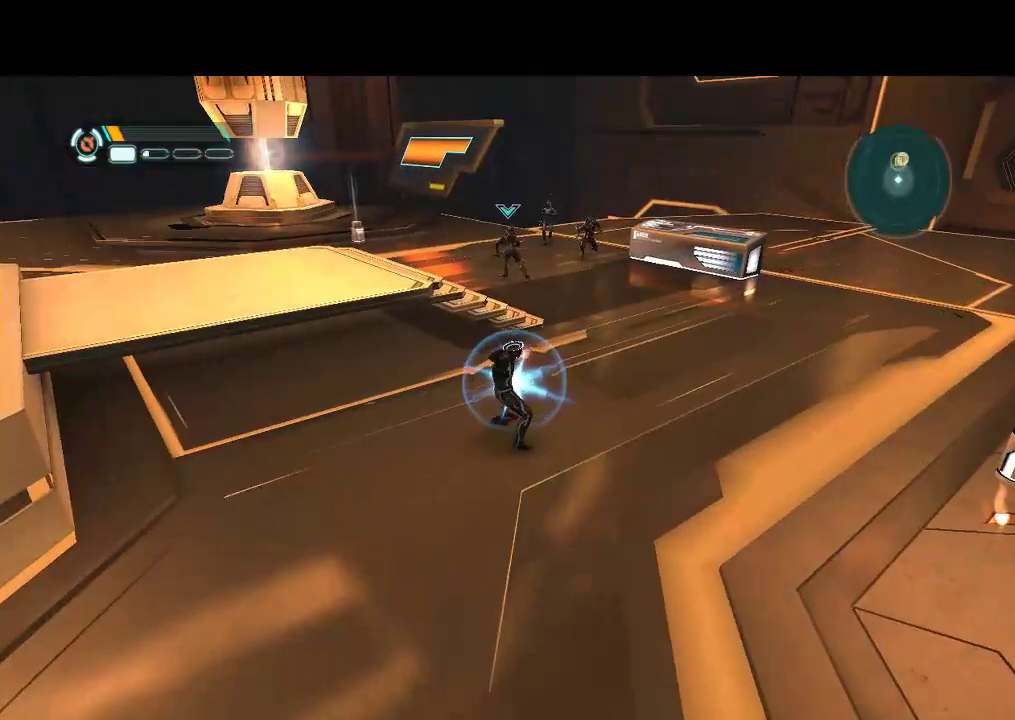
{"buttons": ["R1", "DPAD_DOWN"], "events": []}
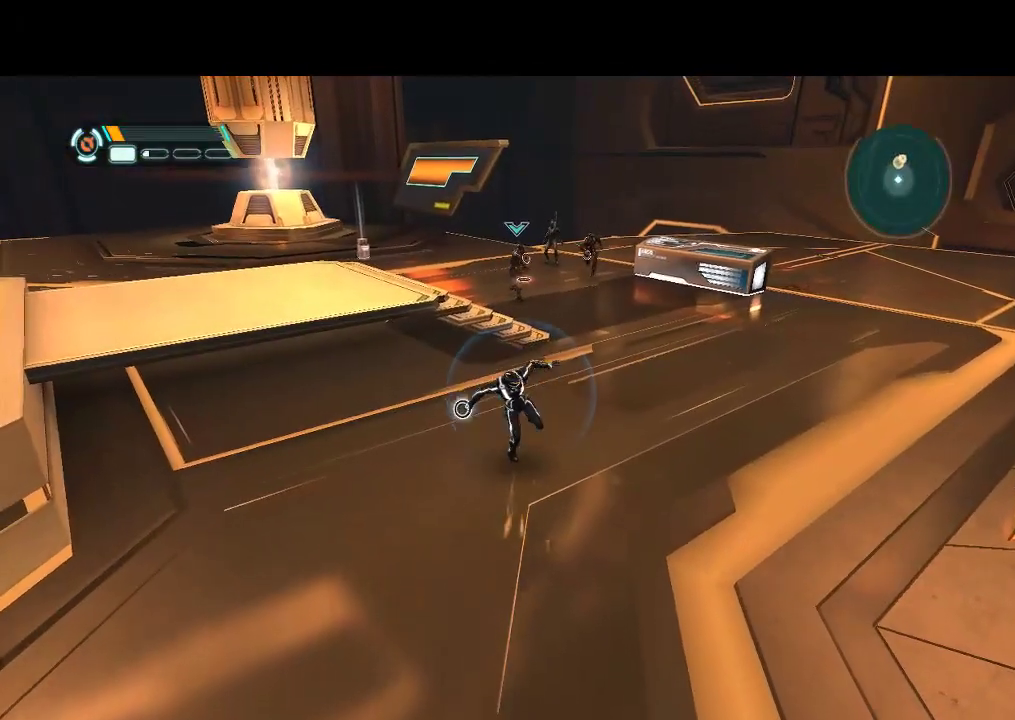
{"buttons": ["DPAD_DOWN"], "events": [[67, "R1", "up"]]}
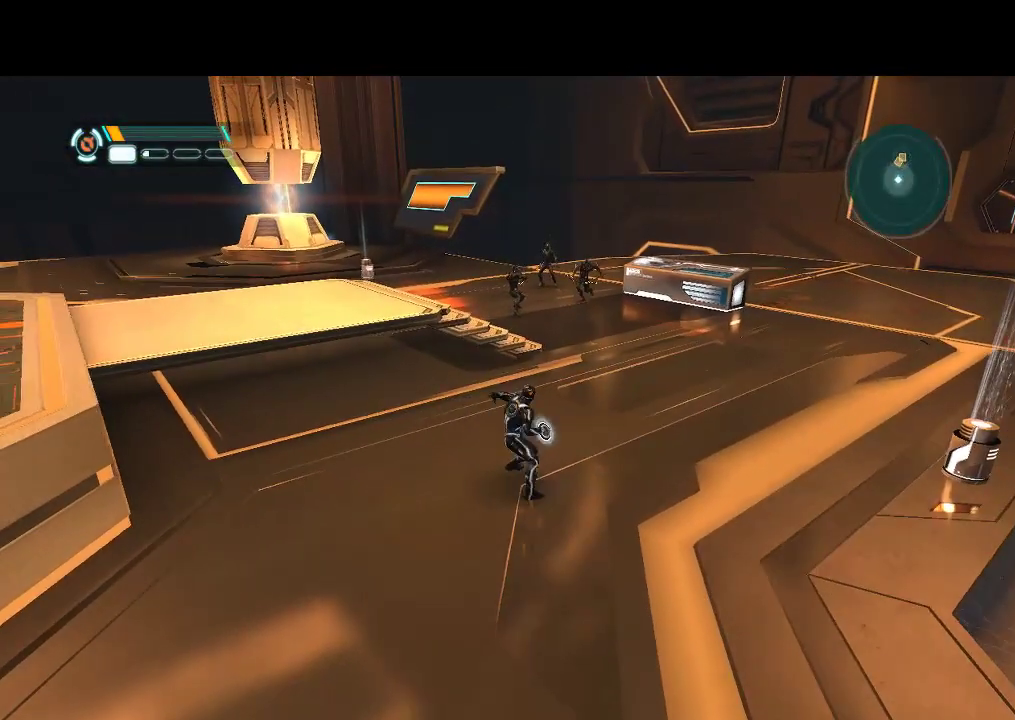
{"buttons": ["R1"], "events": [[350, "R1", "down"], [467, "DPAD_DOWN", "up"]]}
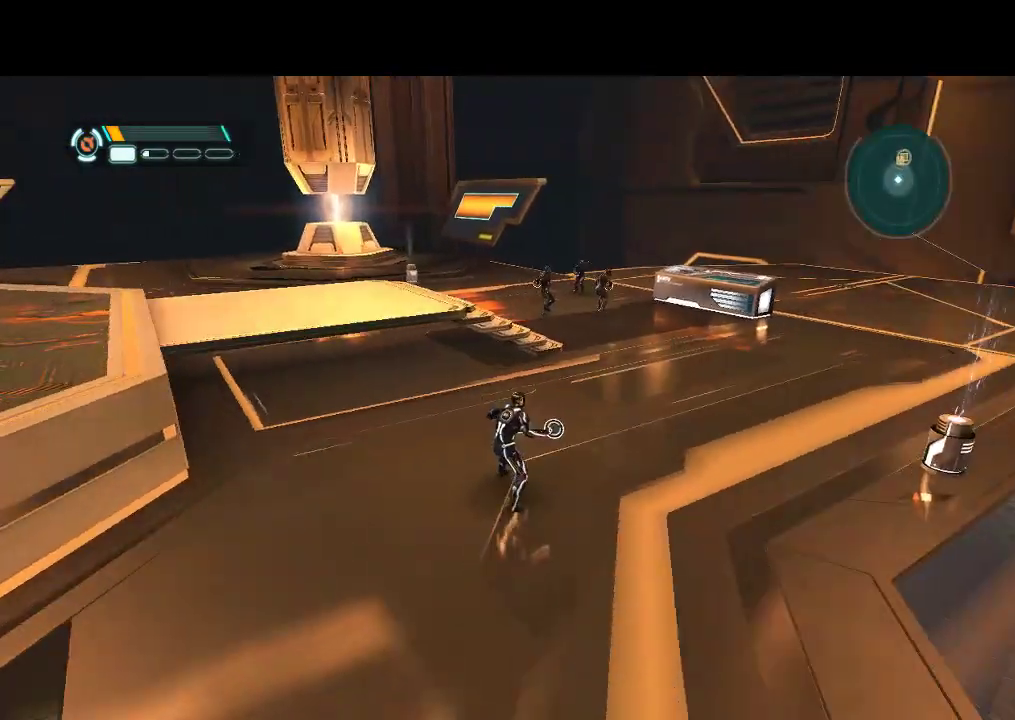
{"buttons": ["R1", "DPAD_DOWN"], "events": [[450, "DPAD_DOWN", "down"]]}
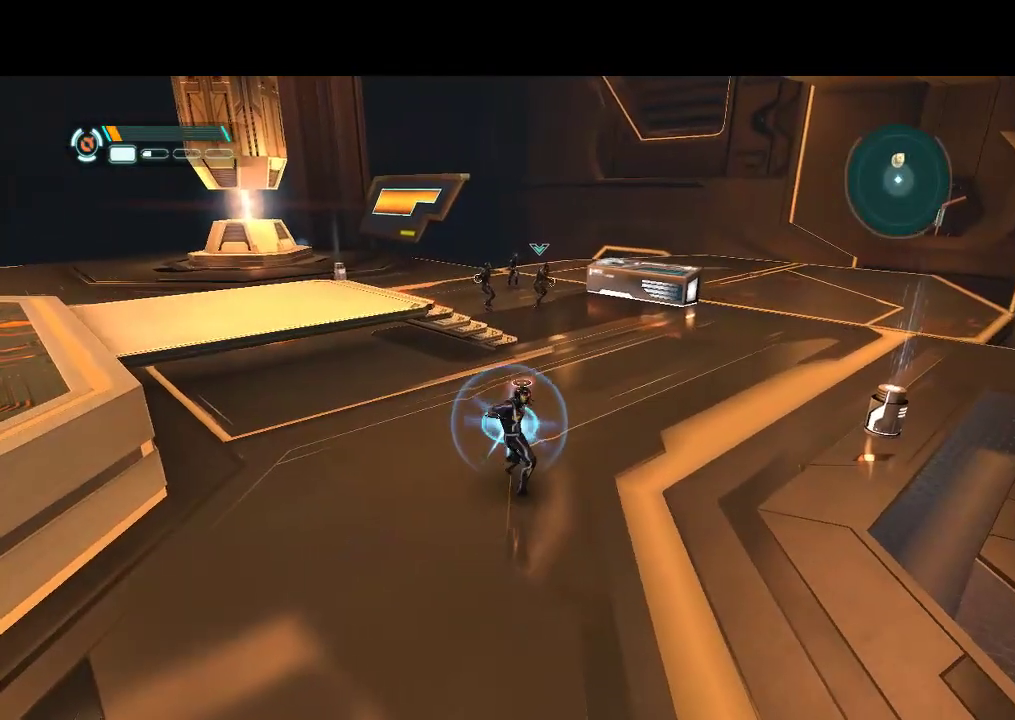
{"buttons": ["DPAD_DOWN"], "events": [[117, "R1", "up"]]}
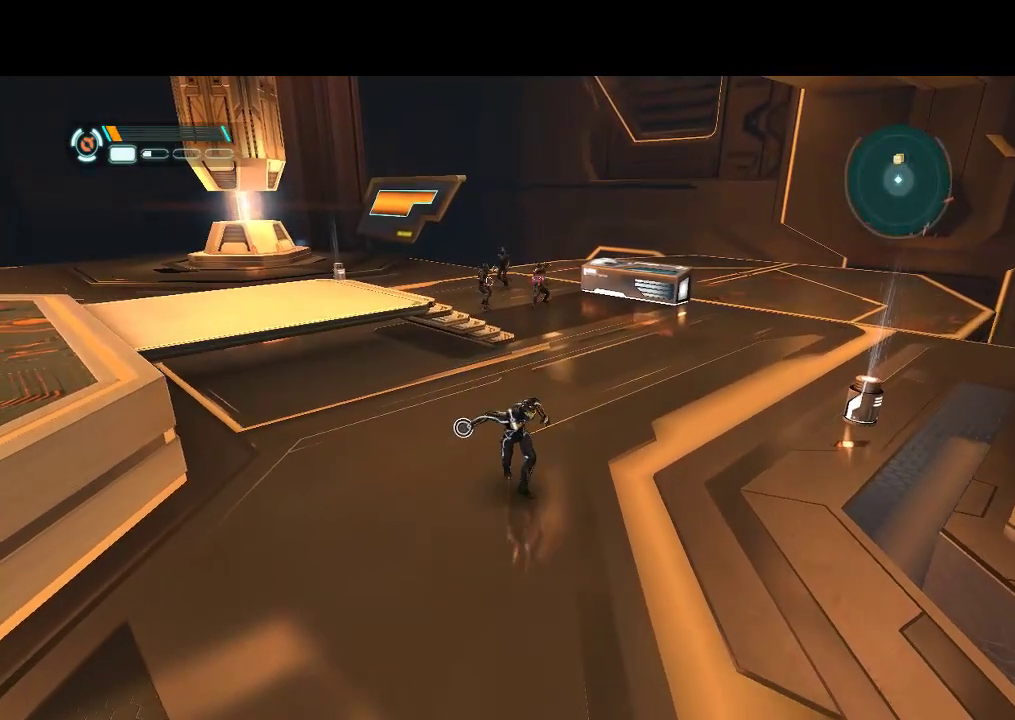
{"buttons": ["DPAD_DOWN"], "events": []}
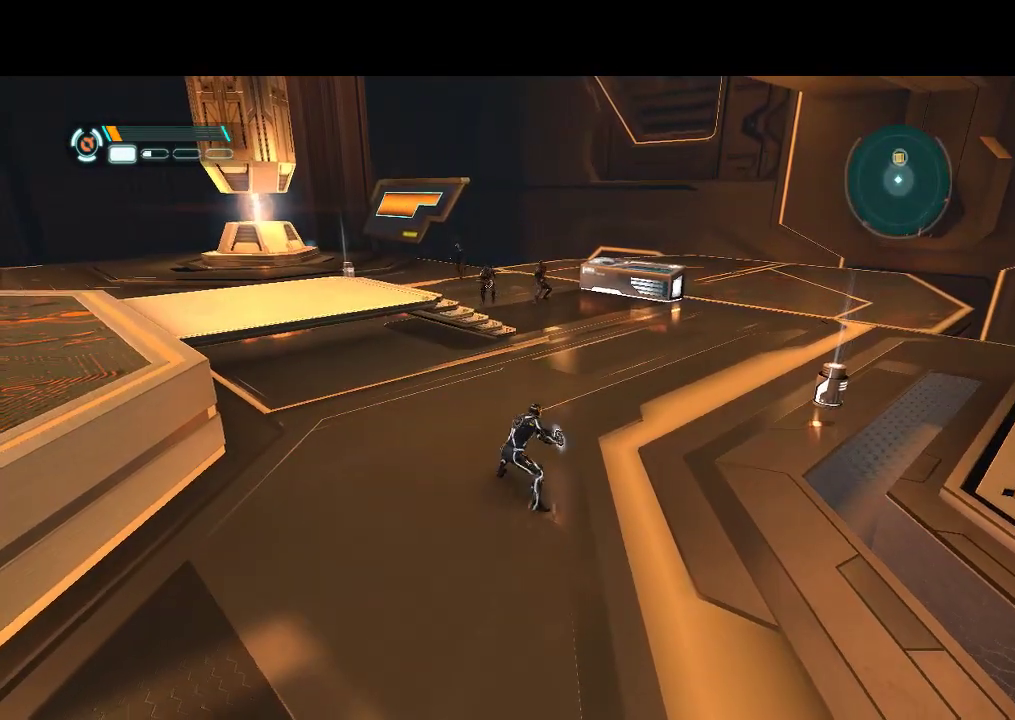
{"buttons": ["DPAD_DOWN"], "events": []}
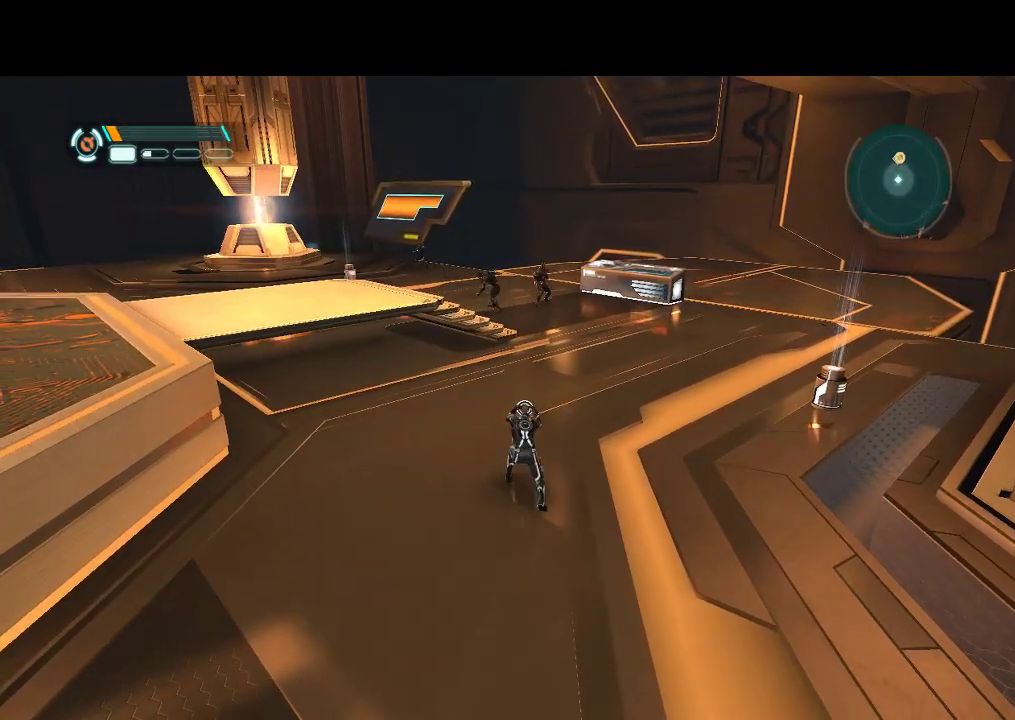
{"buttons": ["R1", "DPAD_DOWN"], "events": [[400, "R1", "down"]]}
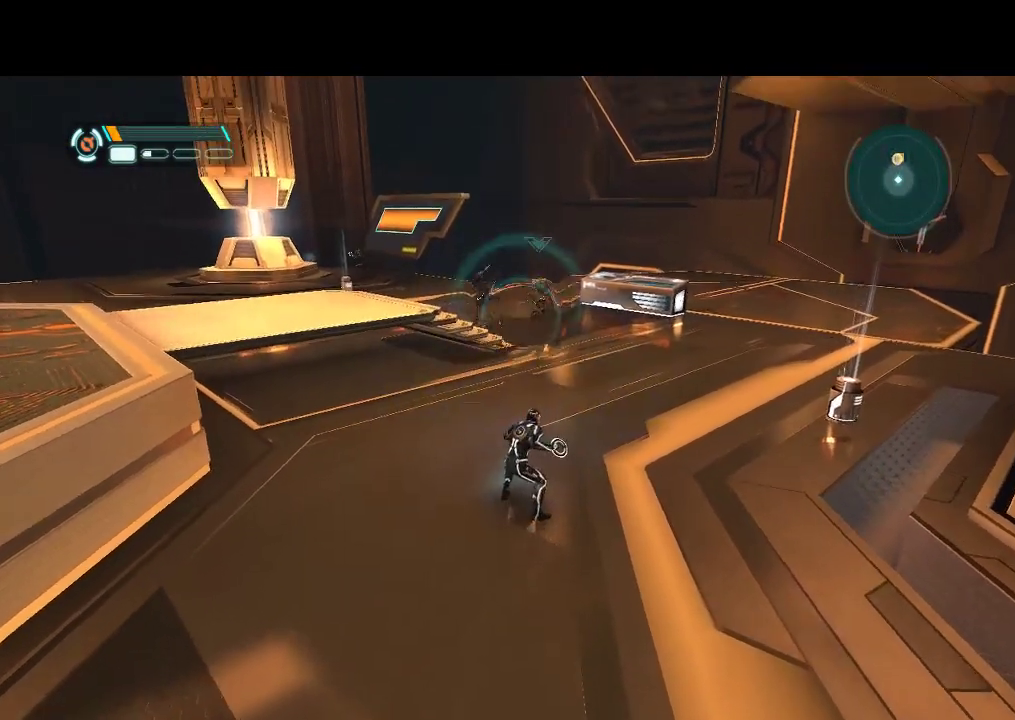
{"buttons": ["R1", "DPAD_DOWN"], "events": []}
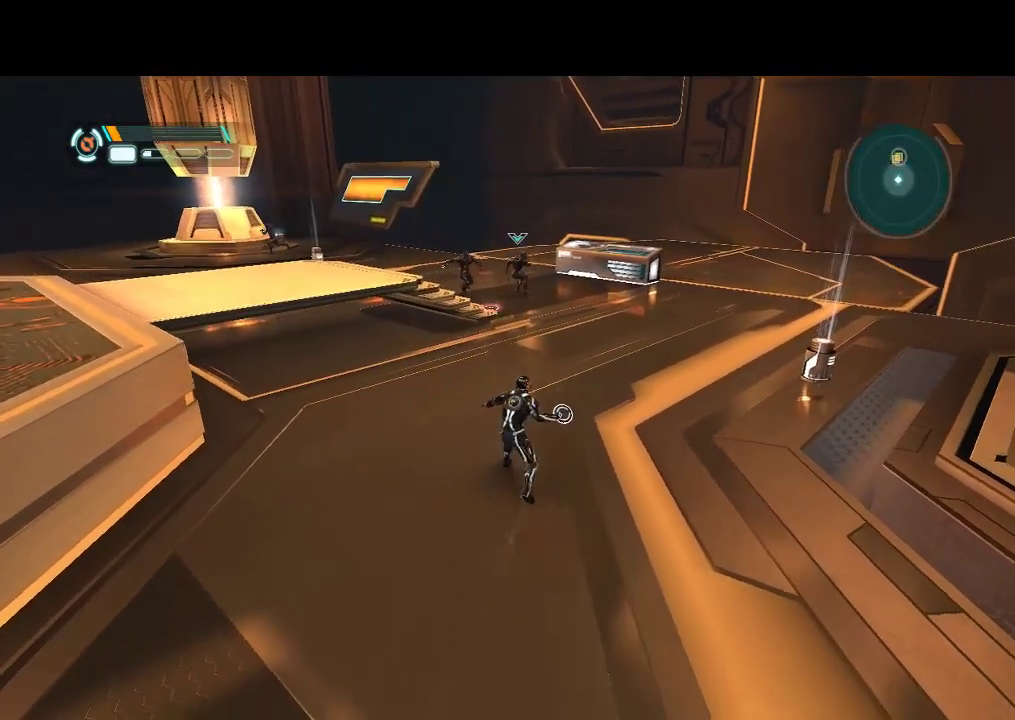
{"buttons": ["R1", "DPAD_DOWN"], "events": []}
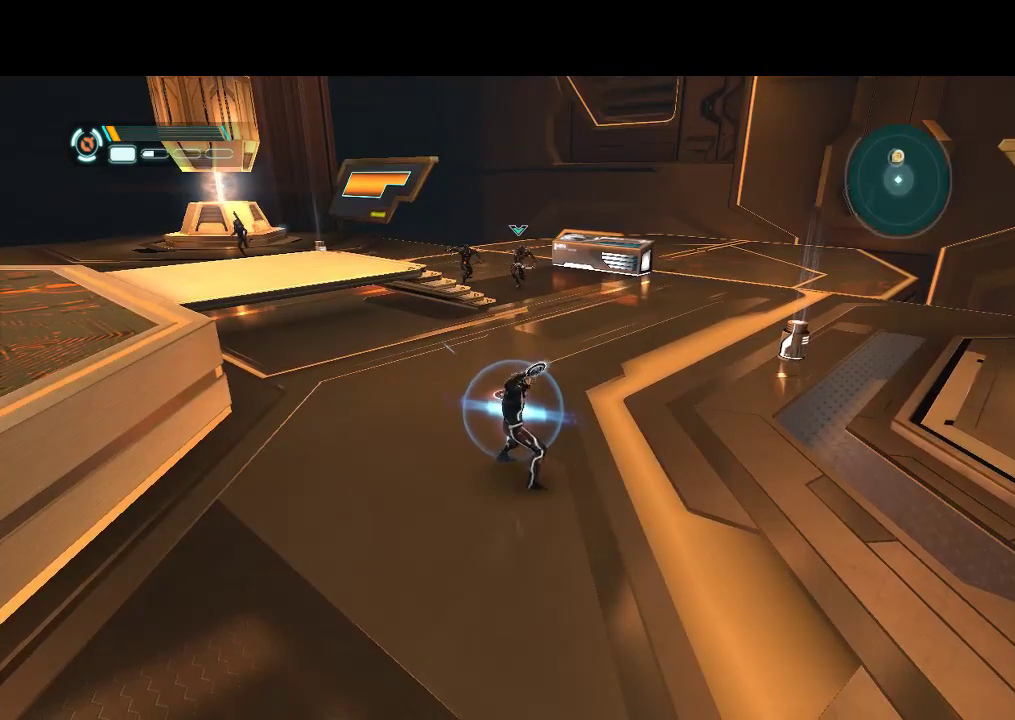
{"buttons": ["R1", "DPAD_DOWN"], "events": []}
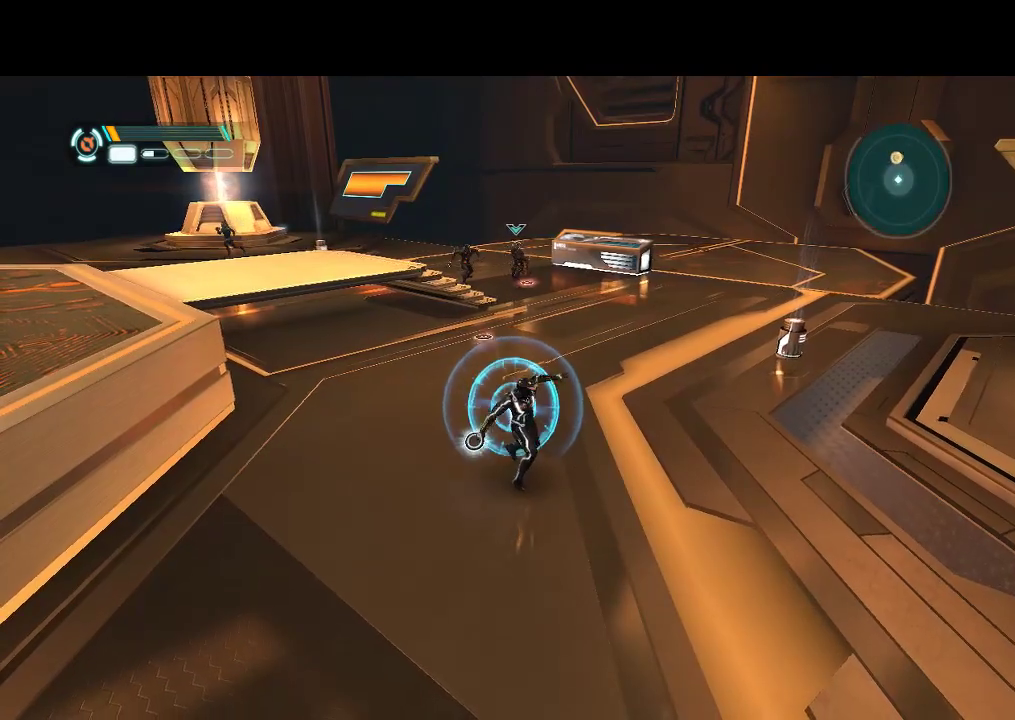
{"buttons": ["R1", "DPAD_DOWN"], "events": []}
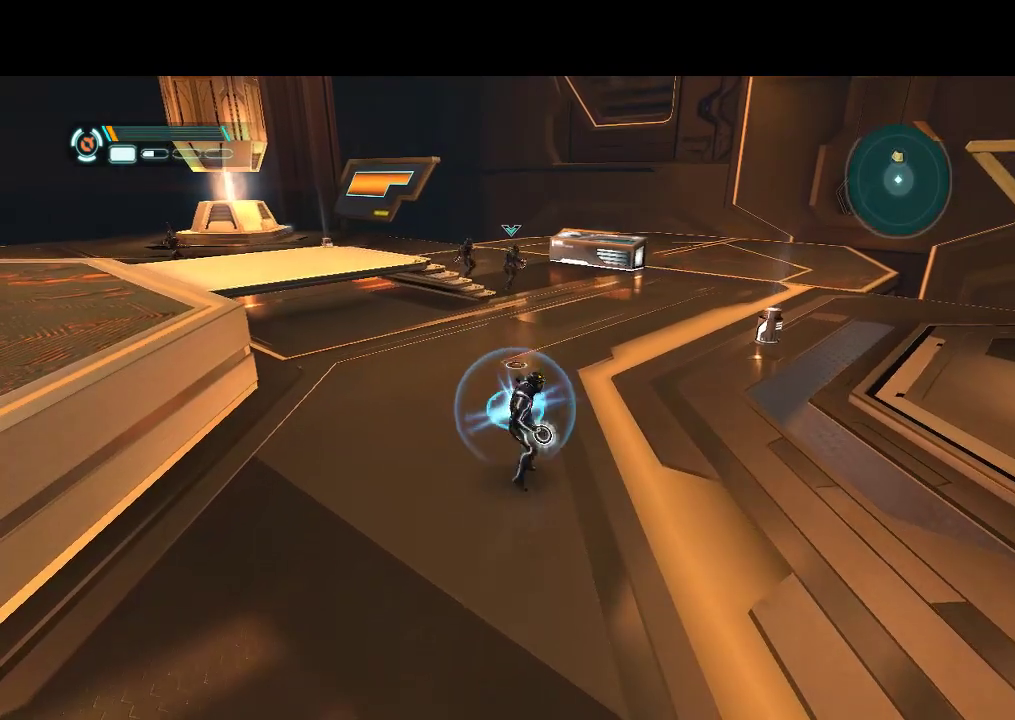
{"buttons": ["R1", "DPAD_DOWN"], "events": []}
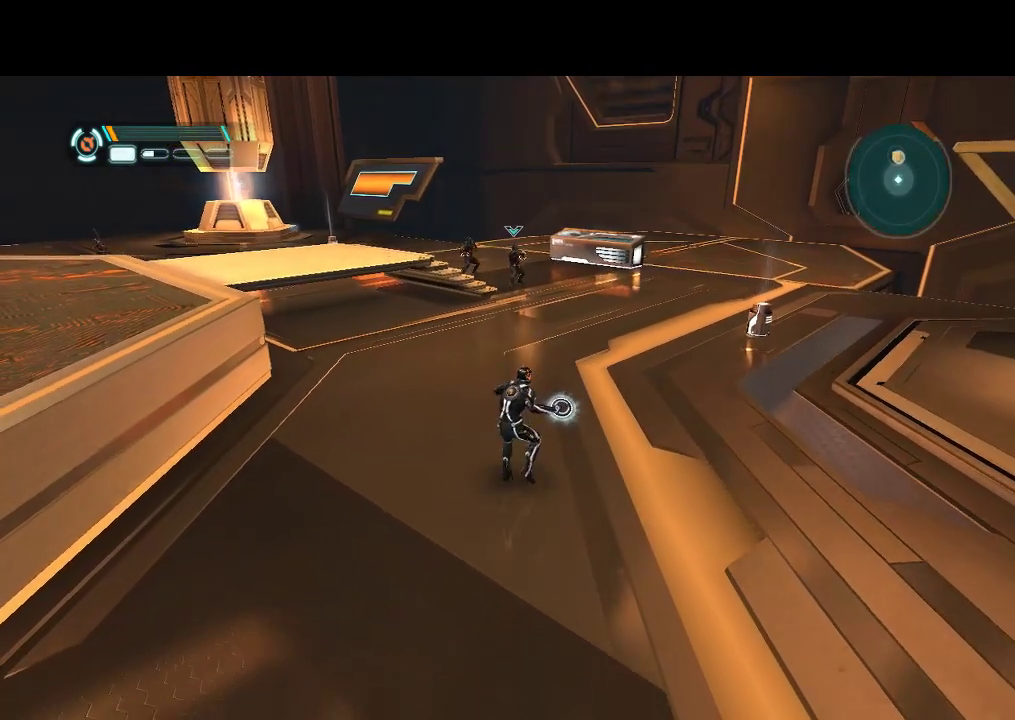
{"buttons": ["R1", "DPAD_DOWN"], "events": []}
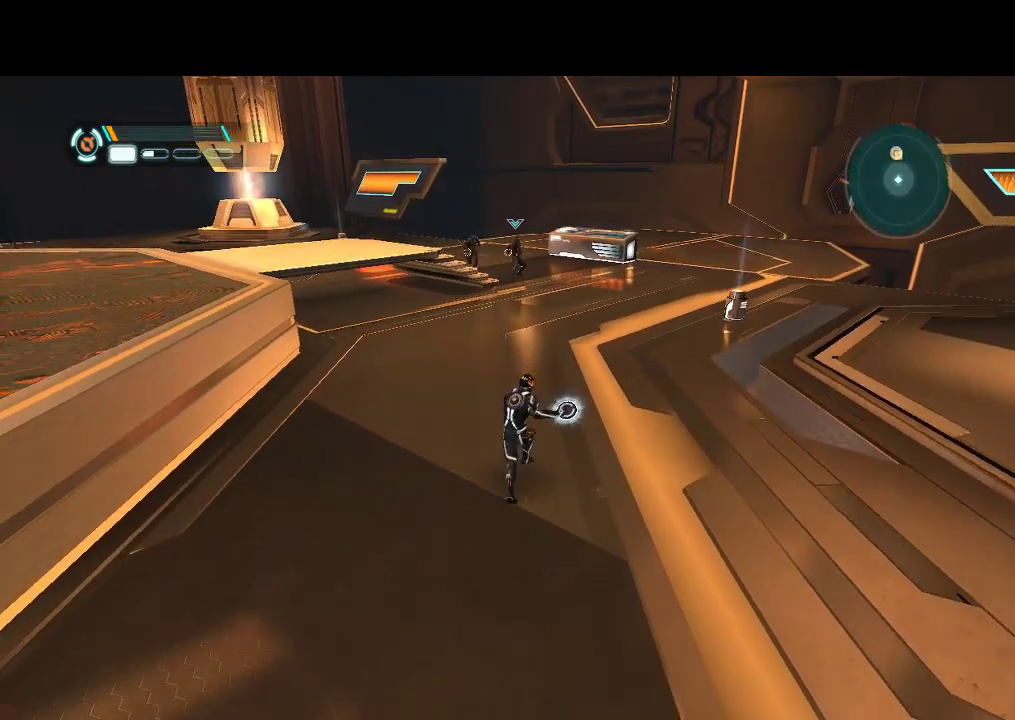
{"buttons": ["DPAD_DOWN"], "events": [[283, "R1", "up"]]}
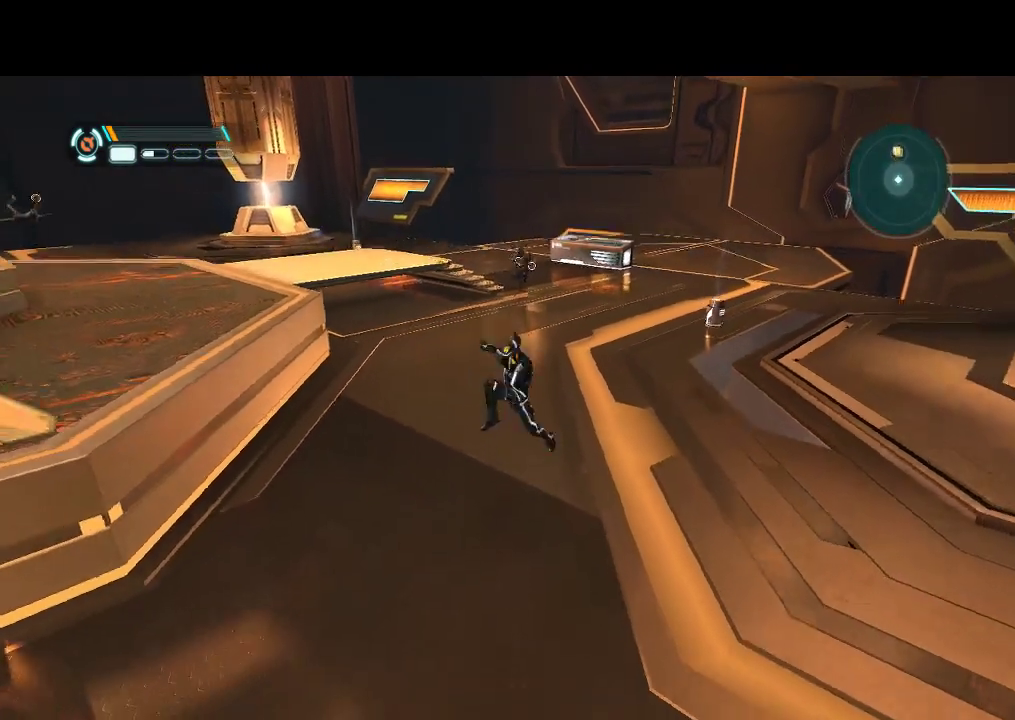
{"buttons": ["DPAD_DOWN"], "events": []}
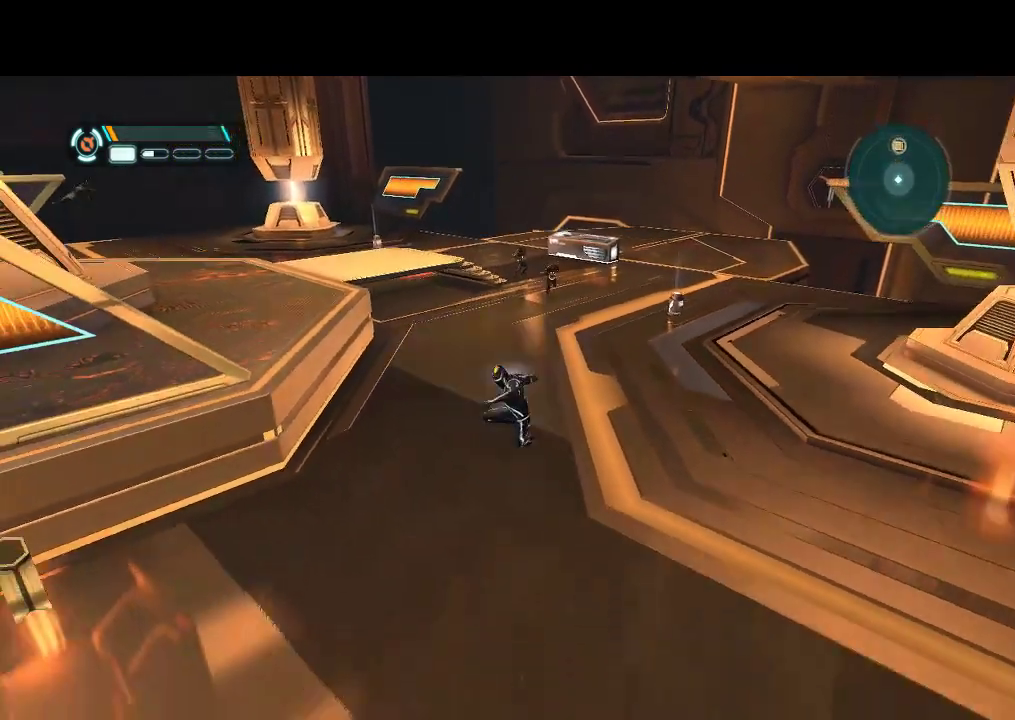
{"buttons": ["DPAD_DOWN"], "events": []}
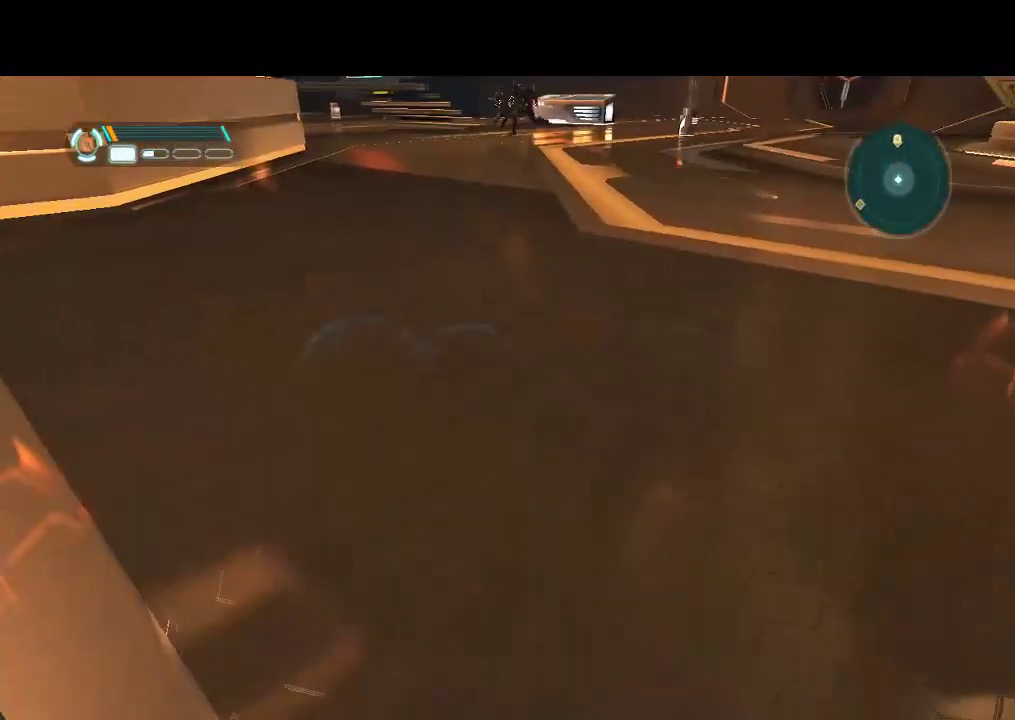
{"buttons": ["DPAD_DOWN", "DPAD_RIGHT"], "events": [[83, "DPAD_RIGHT", "down"]]}
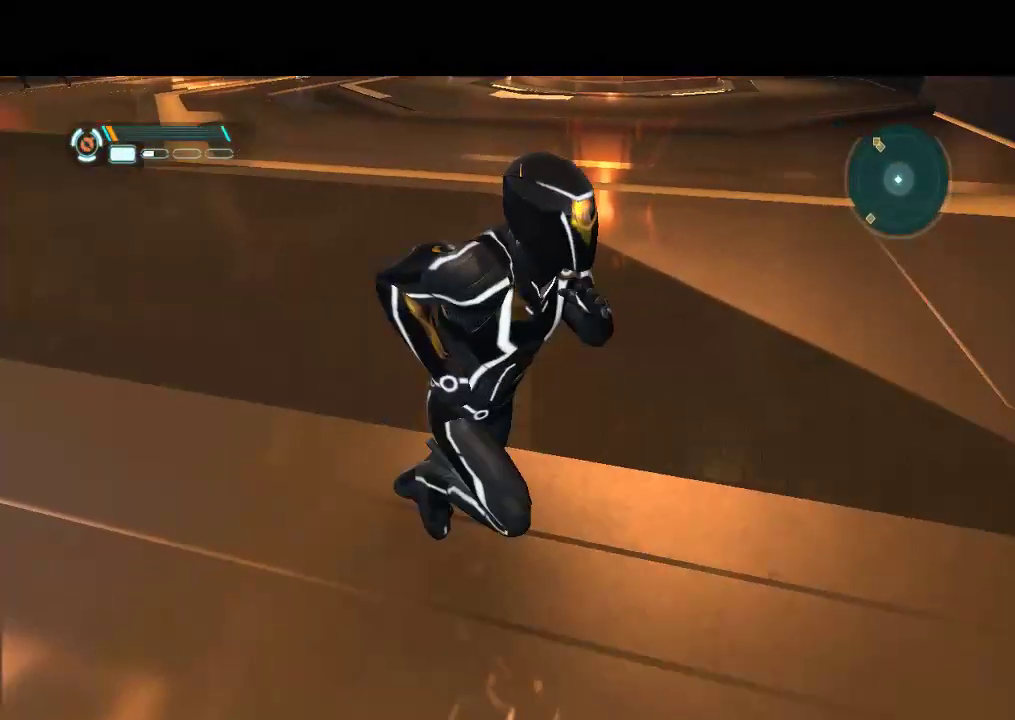
{"buttons": ["DPAD_RIGHT"], "events": [[417, "DPAD_DOWN", "up"]]}
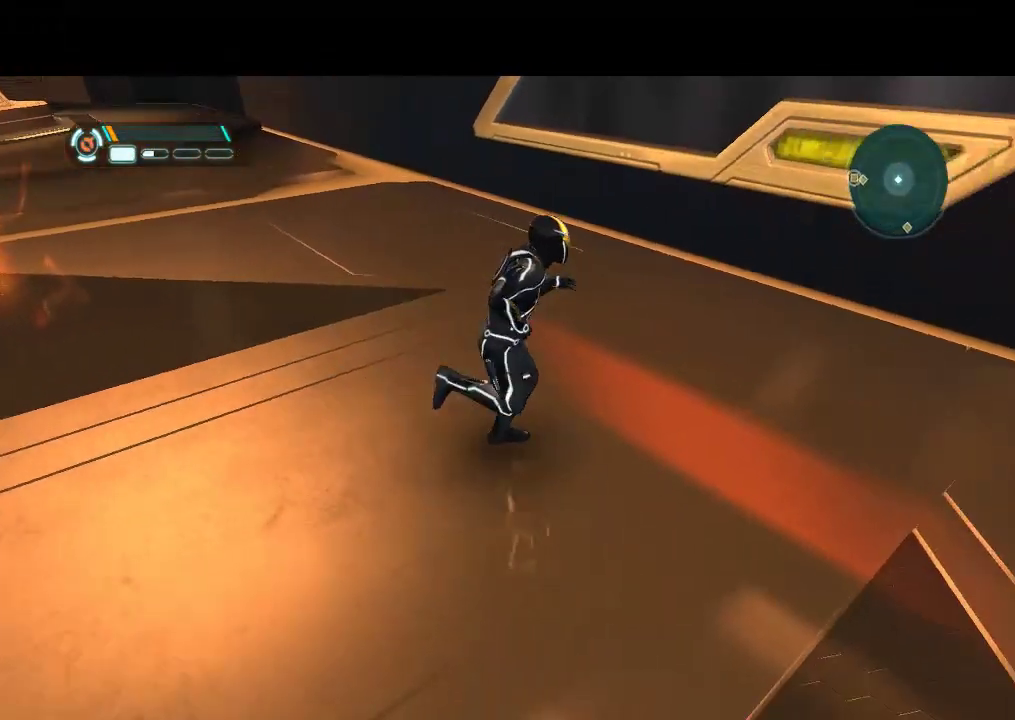
{"buttons": ["DPAD_UP"], "events": [[33, "DPAD_UP", "down"], [83, "DPAD_RIGHT", "up"], [233, "DPAD_RIGHT", "down"], [350, "DPAD_RIGHT", "up"]]}
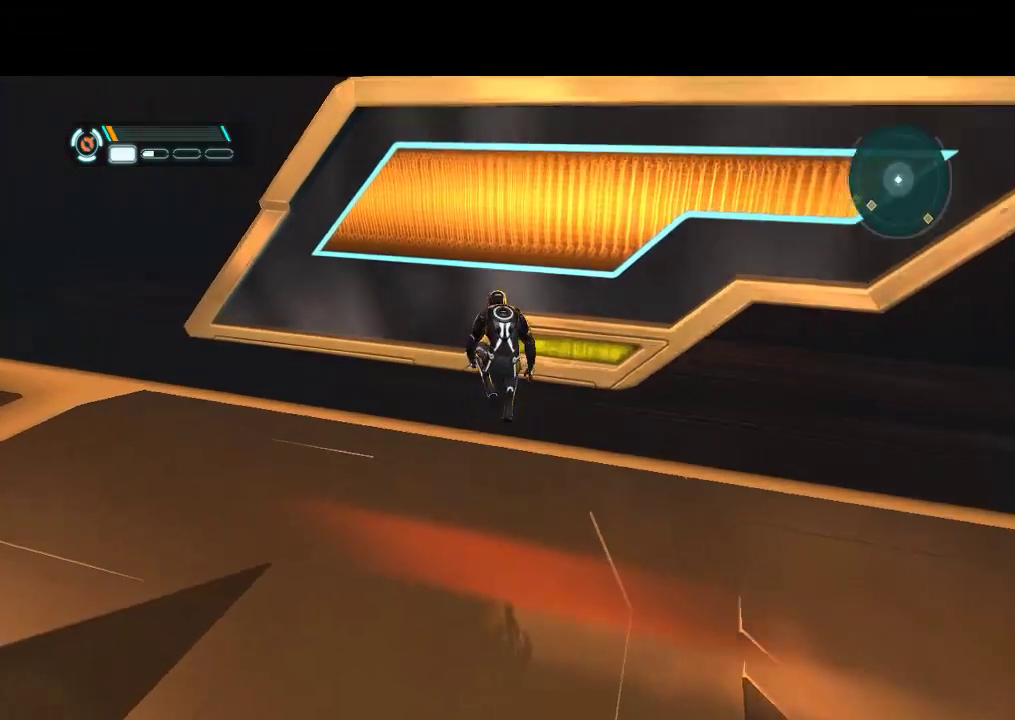
{"buttons": ["L1", "DPAD_UP"], "events": [[100, "L1", "down"]]}
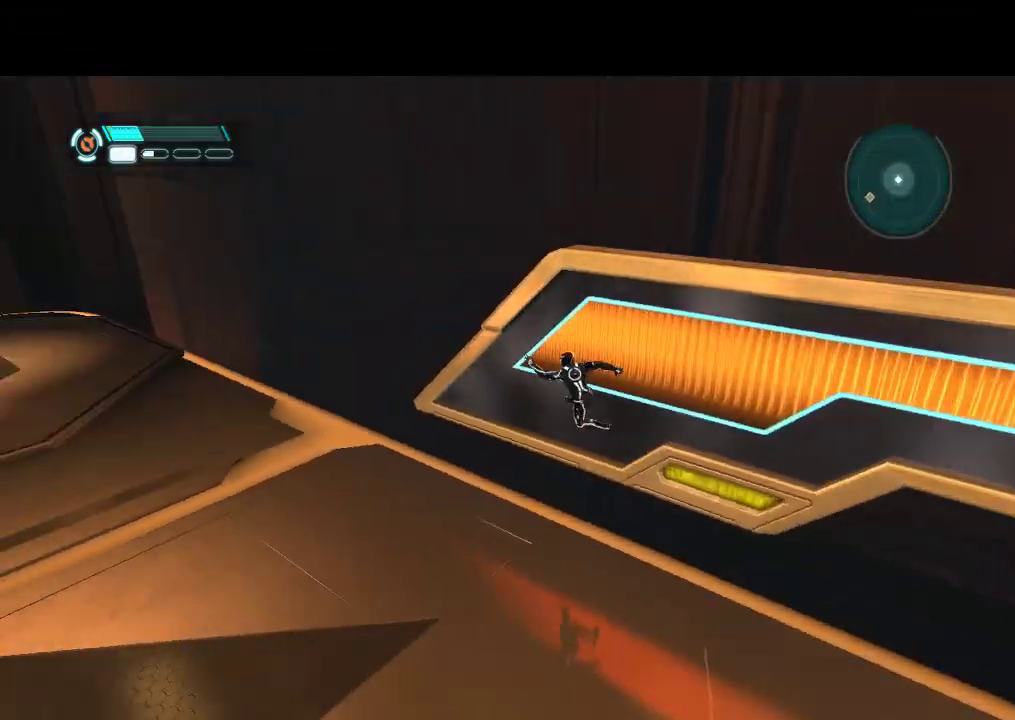
{"buttons": ["L1", "DPAD_UP"], "events": []}
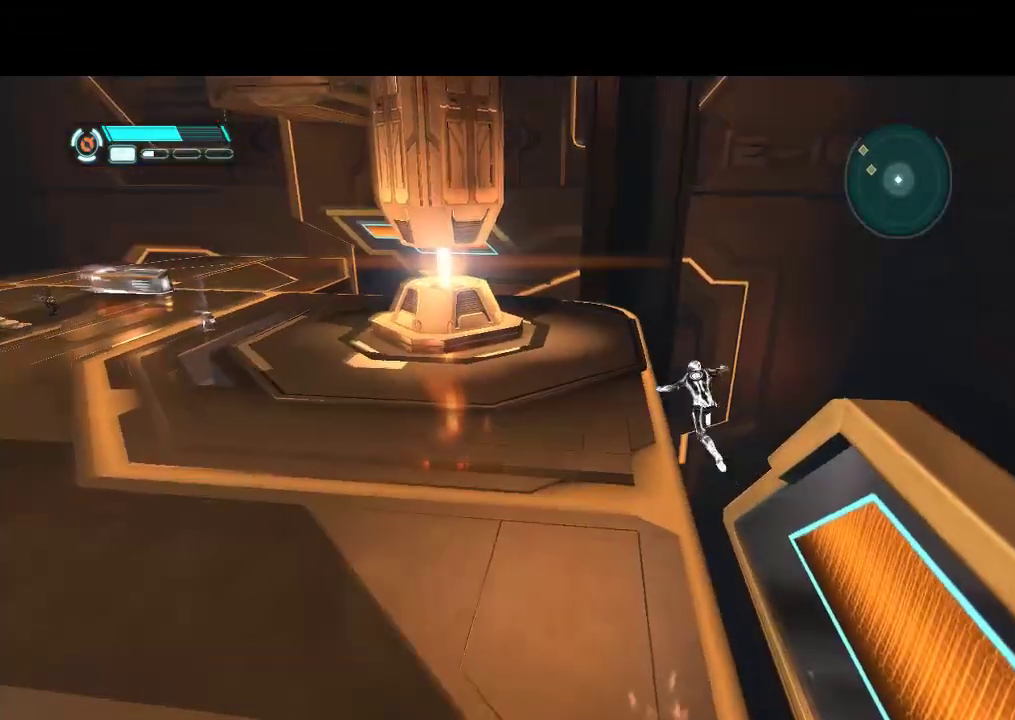
{"buttons": ["DPAD_LEFT"], "events": [[67, "DPAD_LEFT", "down"], [200, "L1", "up"], [283, "DPAD_UP", "up"]]}
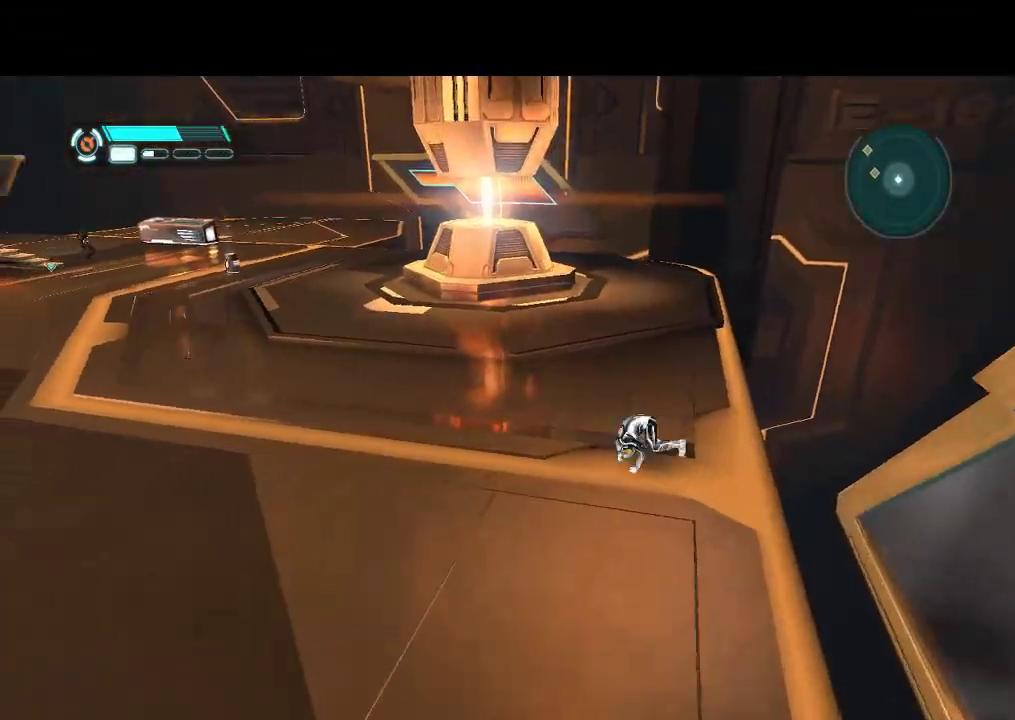
{"buttons": ["DPAD_LEFT"], "events": []}
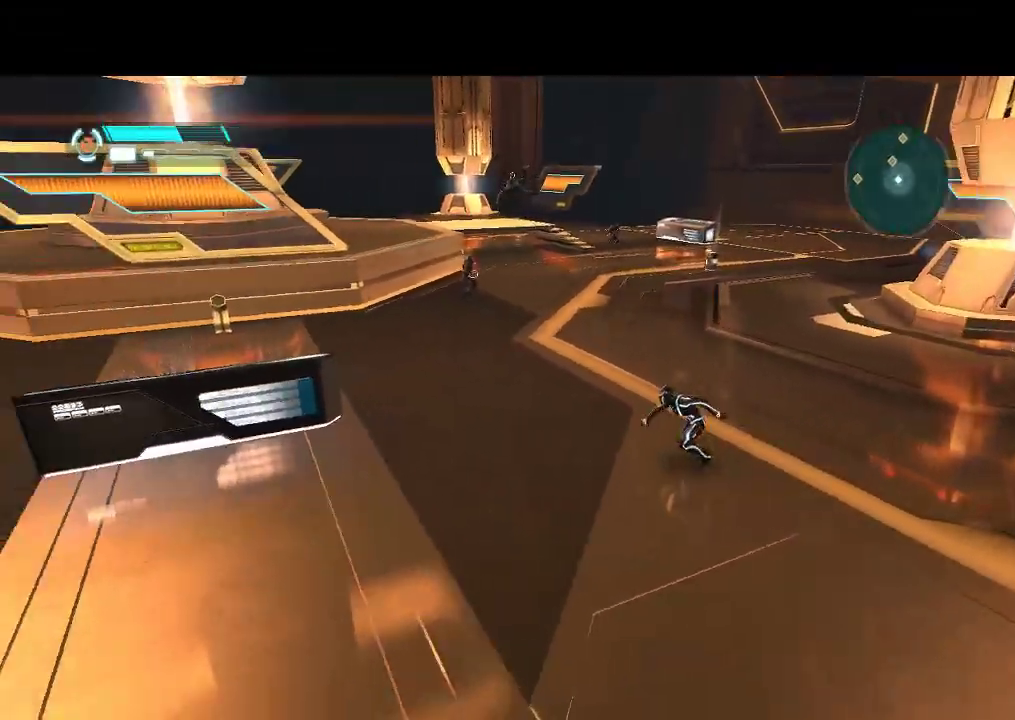
{"buttons": ["DPAD_UP", "DPAD_LEFT"], "events": [[350, "DPAD_UP", "down"]]}
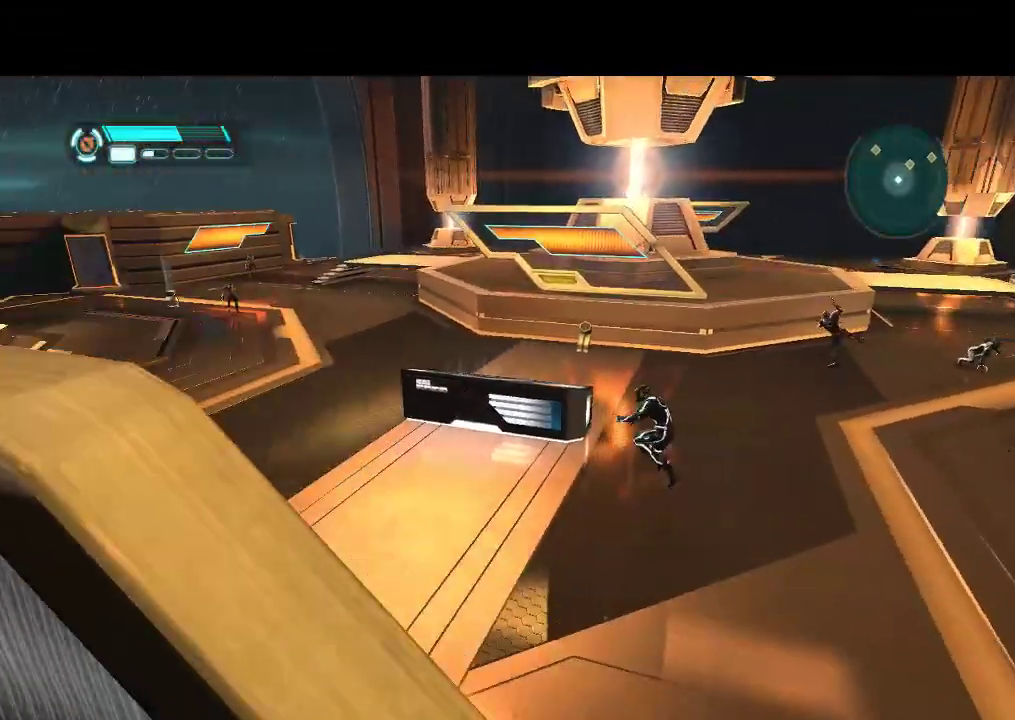
{"buttons": ["DPAD_UP", "DPAD_RIGHT"], "events": [[233, "DPAD_LEFT", "up"], [500, "DPAD_RIGHT", "down"]]}
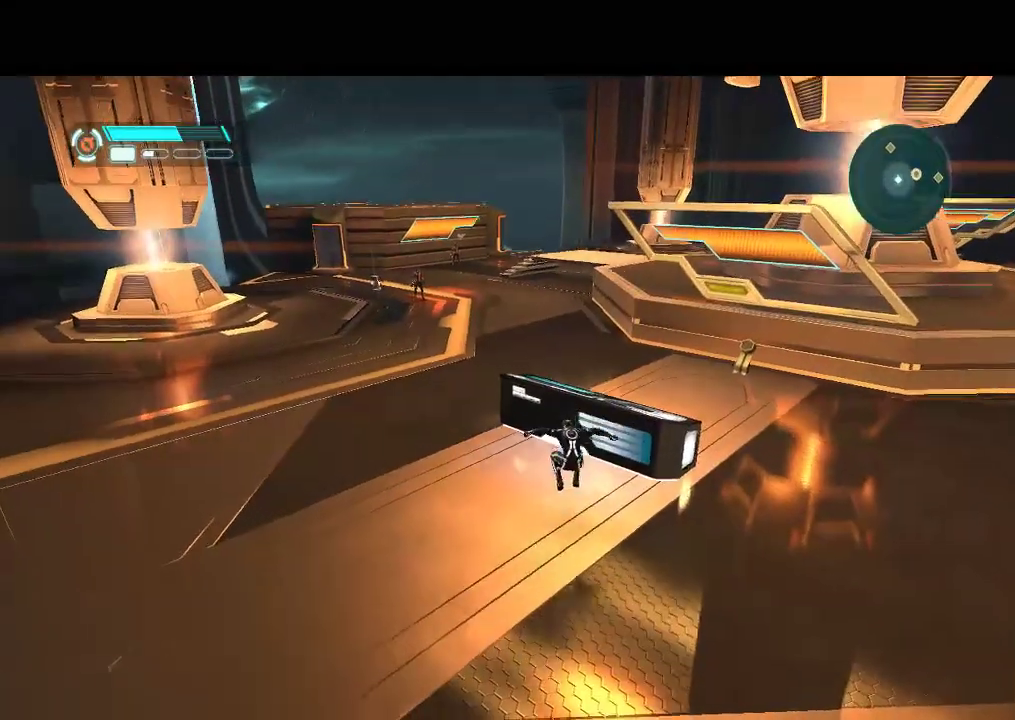
{"buttons": ["L1", "DPAD_UP"], "events": [[50, "L1", "down"], [217, "DPAD_RIGHT", "up"]]}
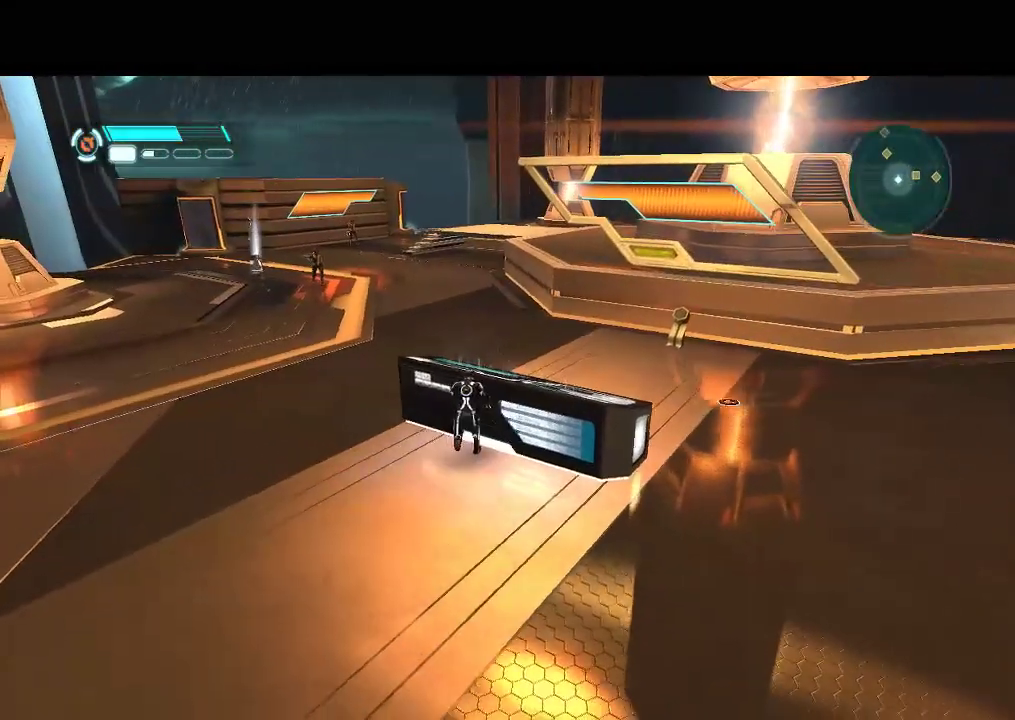
{"buttons": ["L1", "DPAD_RIGHT"], "events": [[450, "DPAD_RIGHT", "down"], [483, "DPAD_UP", "up"]]}